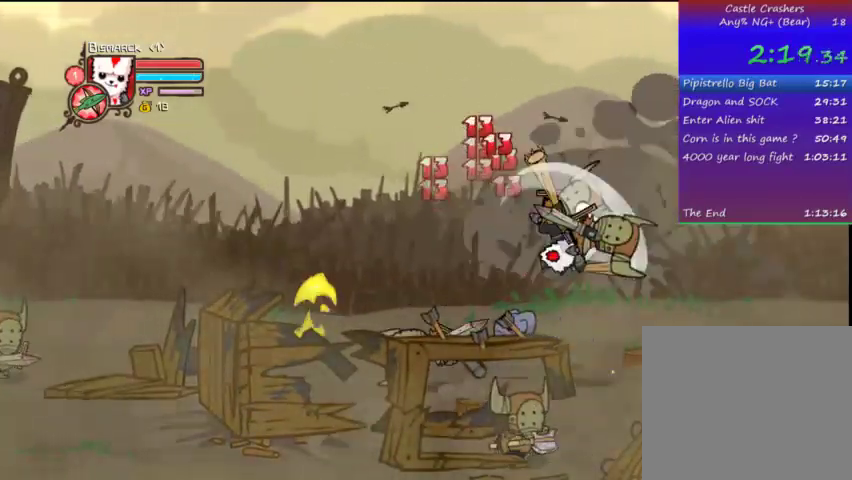
Gameplay with a controller (PlayStation layout); each line is a JSON object with the inputs held at the frame after it. "events" lists button and stick changes between this image and that frame as [ms after this image, input, new state], when the widget could be followed in between. Not read: L3 R3.
{"buttons": ["DPAD_DOWN"], "left_stick": "center", "right_stick": "center", "events": [[167, "DPAD_DOWN", "down"], [367, "DPAD_RIGHT", "up"]]}
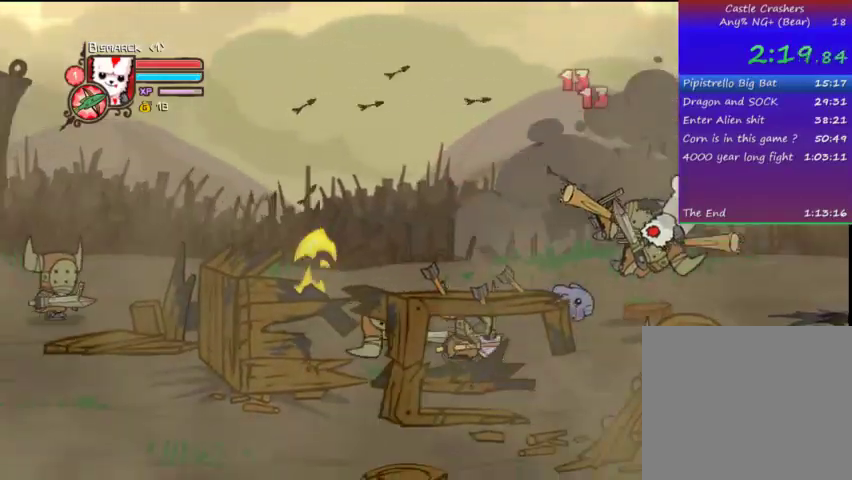
{"buttons": ["TRIANGLE"], "left_stick": "center", "right_stick": "center", "events": [[33, "SQUARE", "down"], [67, "DPAD_LEFT", "down"], [133, "DPAD_DOWN", "up"], [133, "SQUARE", "up"], [133, "TRIANGLE", "down"], [233, "DPAD_LEFT", "up"], [267, "TRIANGLE", "up"], [333, "TRIANGLE", "down"], [433, "TRIANGLE", "up"], [467, "TRIANGLE", "down"]]}
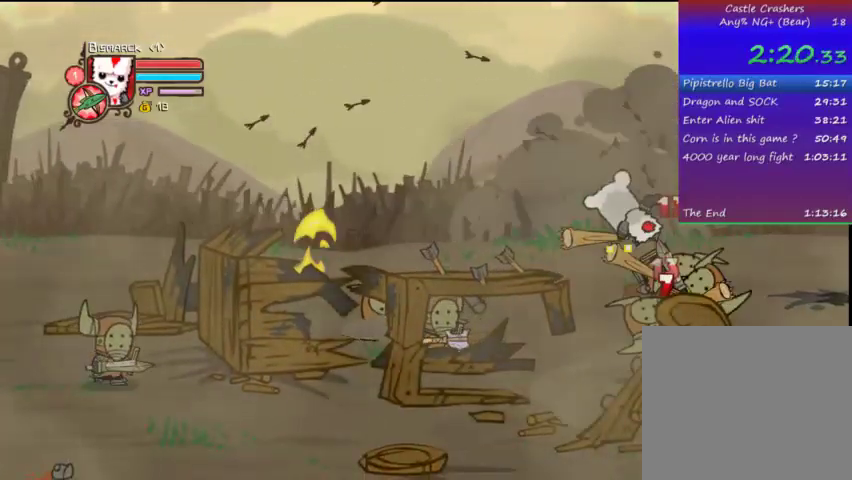
{"buttons": ["SQUARE", "DPAD_LEFT"], "left_stick": "center", "right_stick": "center", "events": [[133, "TRIANGLE", "up"], [233, "SQUARE", "down"], [267, "DPAD_LEFT", "down"], [333, "SQUARE", "up"], [433, "SQUARE", "down"]]}
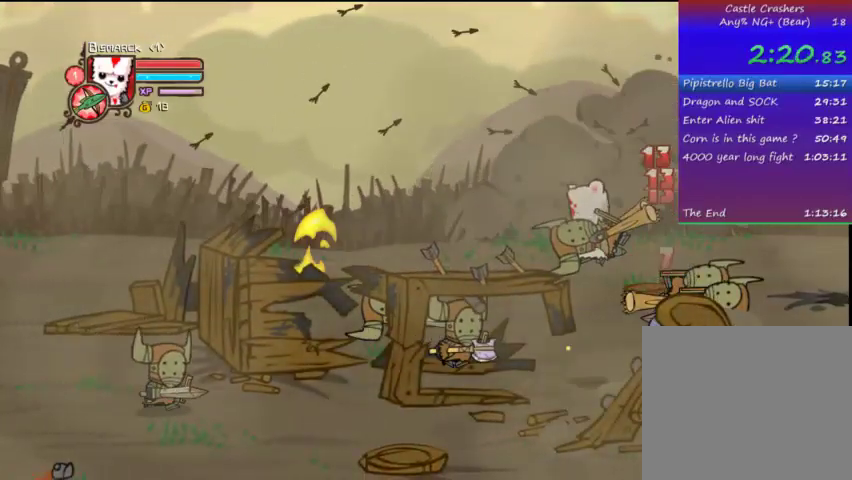
{"buttons": ["TRIANGLE", "DPAD_LEFT"], "left_stick": "center", "right_stick": "center", "events": [[33, "SQUARE", "up"], [67, "SQUARE", "down"], [233, "SQUARE", "up"], [333, "TRIANGLE", "down"], [433, "TRIANGLE", "up"], [467, "TRIANGLE", "down"]]}
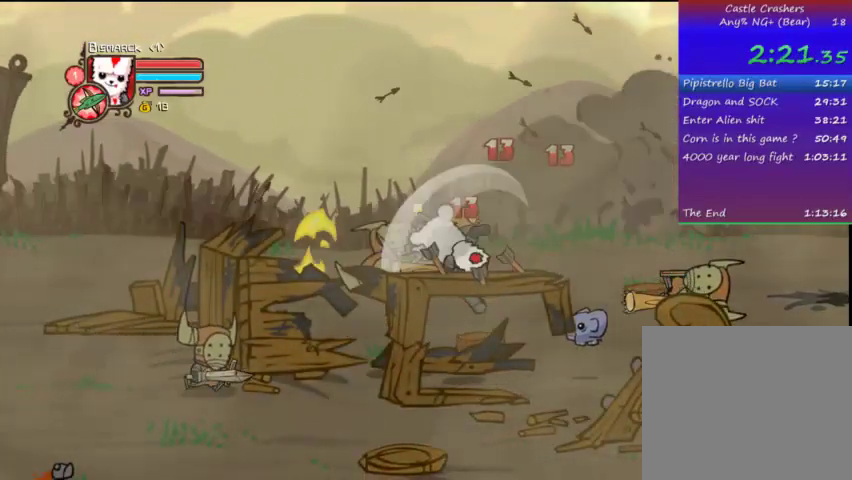
{"buttons": ["SQUARE", "DPAD_LEFT"], "left_stick": "center", "right_stick": "center", "events": [[33, "DPAD_LEFT", "up"], [67, "TRIANGLE", "up"], [167, "TRIANGLE", "down"], [267, "TRIANGLE", "up"], [333, "DPAD_LEFT", "down"], [467, "SQUARE", "down"]]}
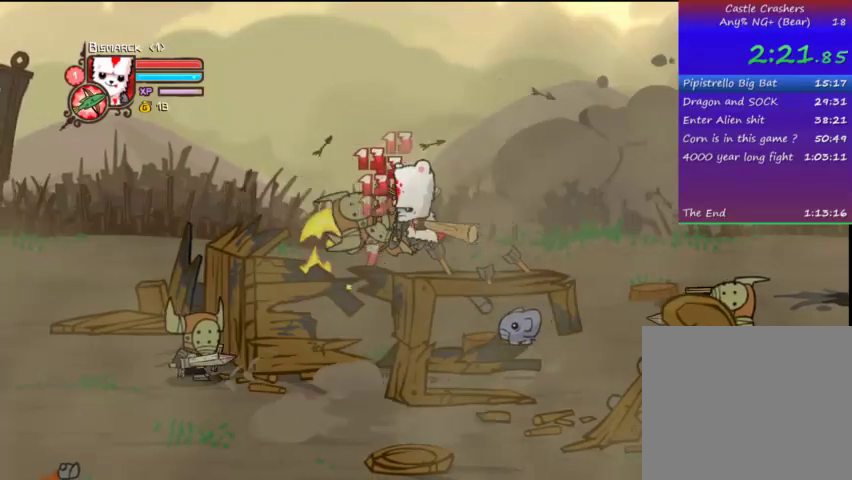
{"buttons": ["DPAD_LEFT"], "left_stick": "center", "right_stick": "center", "events": [[67, "SQUARE", "up"], [167, "TRIANGLE", "down"], [267, "TRIANGLE", "up"]]}
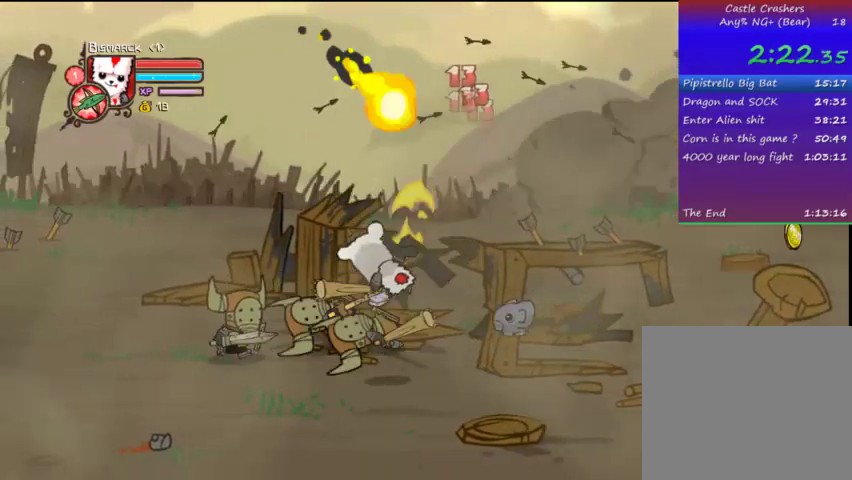
{"buttons": ["DPAD_LEFT"], "left_stick": "center", "right_stick": "center", "events": []}
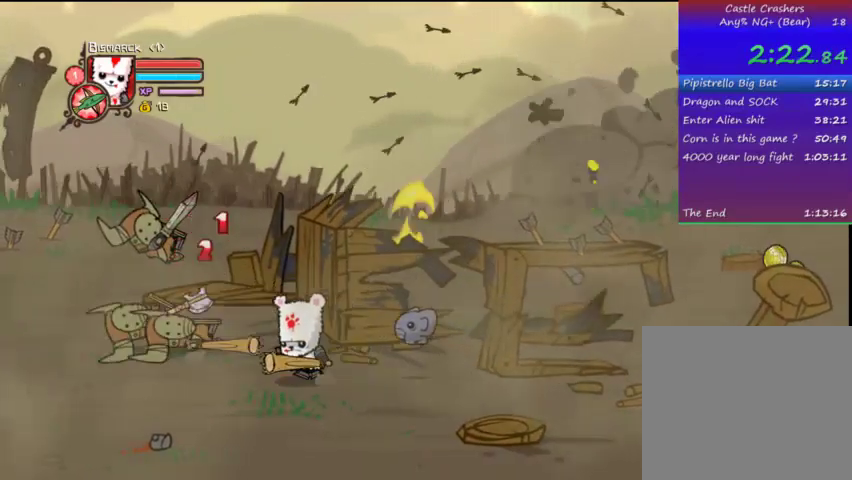
{"buttons": ["CROSS", "DPAD_UP", "DPAD_LEFT"], "left_stick": "center", "right_stick": "center", "events": [[467, "CROSS", "down"], [467, "DPAD_UP", "down"]]}
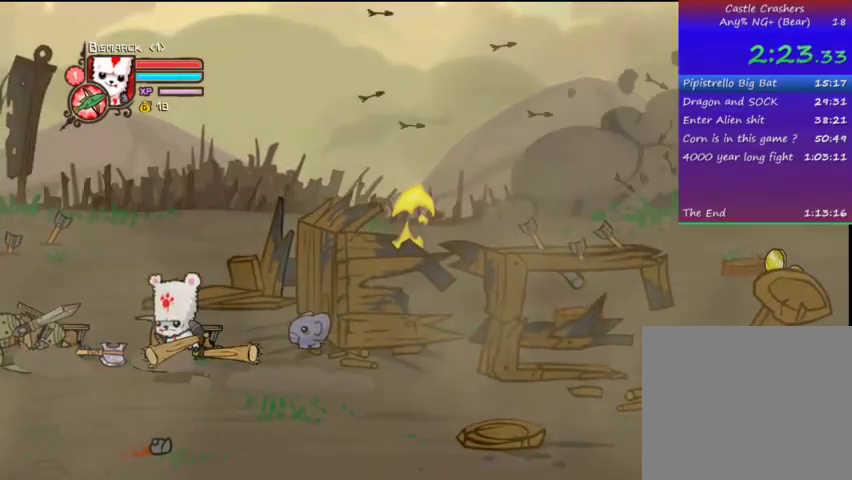
{"buttons": ["DPAD_LEFT"], "left_stick": "center", "right_stick": "center", "events": [[33, "SQUARE", "down"], [67, "CROSS", "up"], [133, "DPAD_UP", "up"], [133, "TRIANGLE", "down"], [167, "SQUARE", "up"], [267, "TRIANGLE", "up"], [367, "TRIANGLE", "down"], [467, "TRIANGLE", "up"]]}
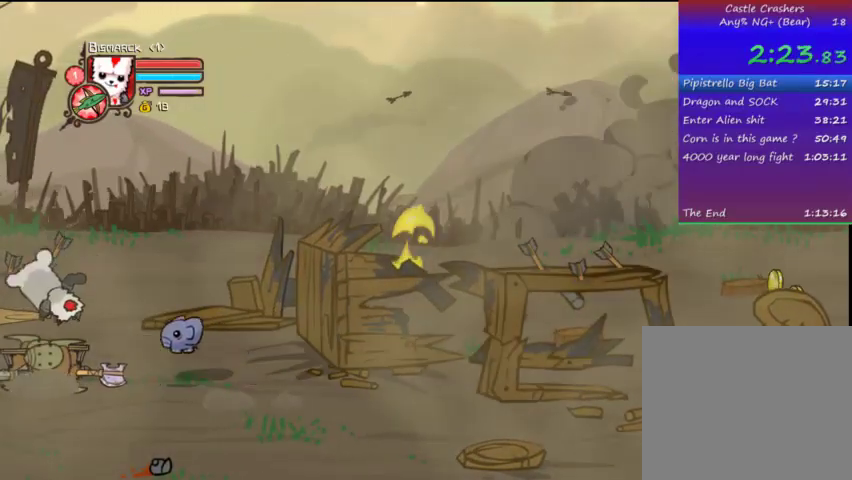
{"buttons": ["DPAD_RIGHT"], "left_stick": "center", "right_stick": "center", "events": [[267, "DPAD_LEFT", "up"], [333, "DPAD_DOWN", "down"], [333, "DPAD_RIGHT", "down"], [367, "DPAD_DOWN", "up"]]}
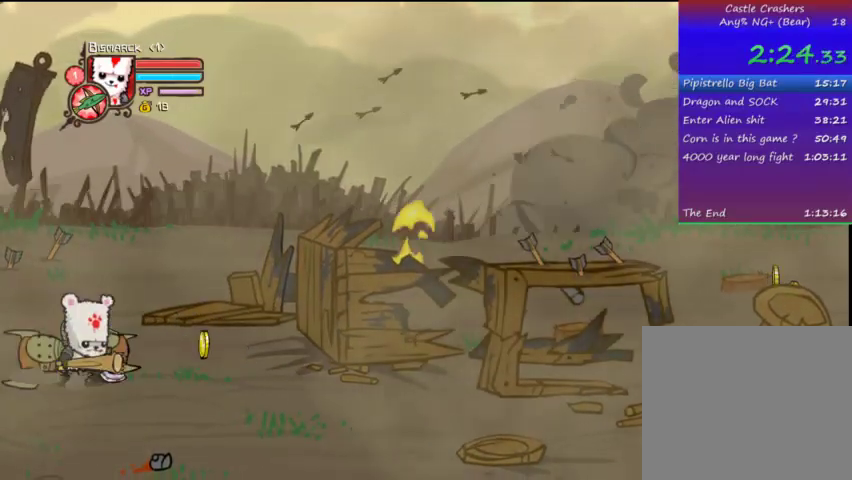
{"buttons": ["TRIANGLE", "DPAD_RIGHT"], "left_stick": "center", "right_stick": "center", "events": [[267, "CROSS", "down"], [267, "SQUARE", "down"], [367, "CROSS", "up"], [367, "TRIANGLE", "down"], [433, "SQUARE", "up"]]}
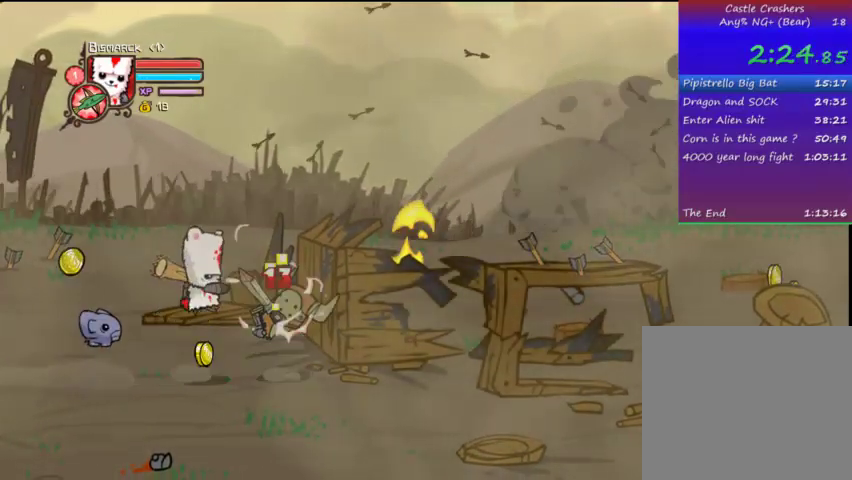
{"buttons": [], "left_stick": "center", "right_stick": "center", "events": [[67, "TRIANGLE", "up"], [133, "TRIANGLE", "down"], [233, "TRIANGLE", "up"], [267, "TRIANGLE", "down"], [333, "DPAD_RIGHT", "up"], [467, "TRIANGLE", "up"]]}
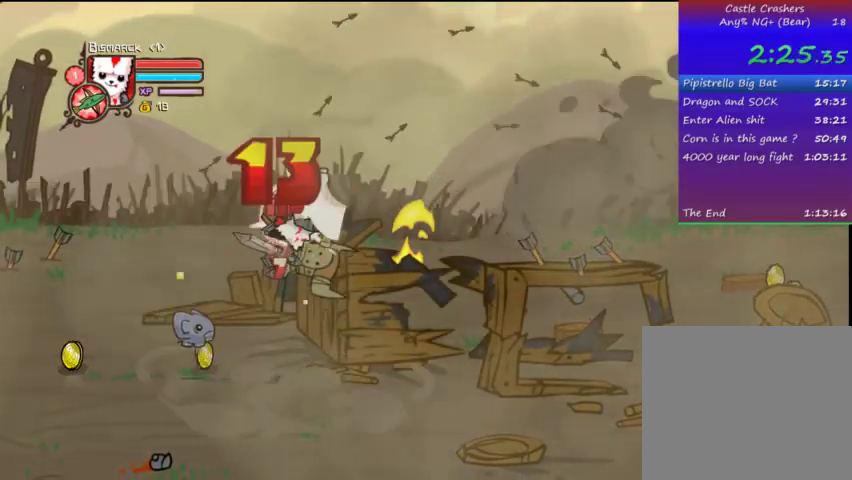
{"buttons": ["DPAD_RIGHT"], "left_stick": "center", "right_stick": "center", "events": [[67, "DPAD_RIGHT", "down"]]}
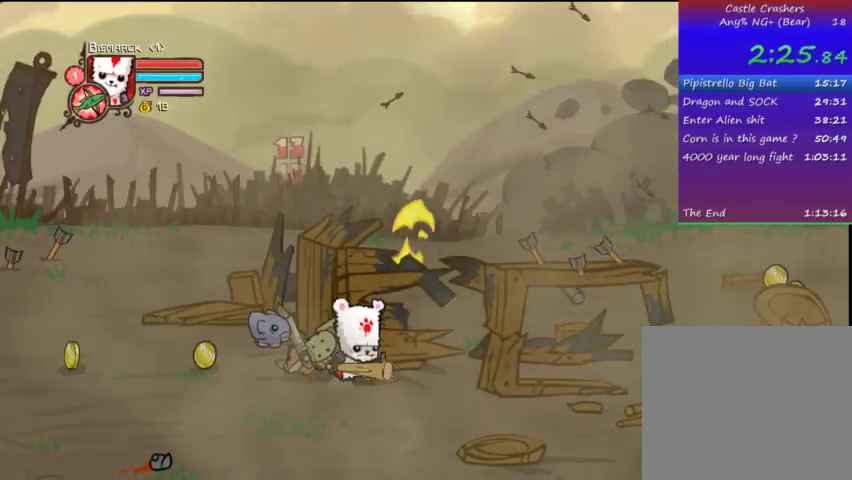
{"buttons": ["DPAD_RIGHT"], "left_stick": "center", "right_stick": "center", "events": []}
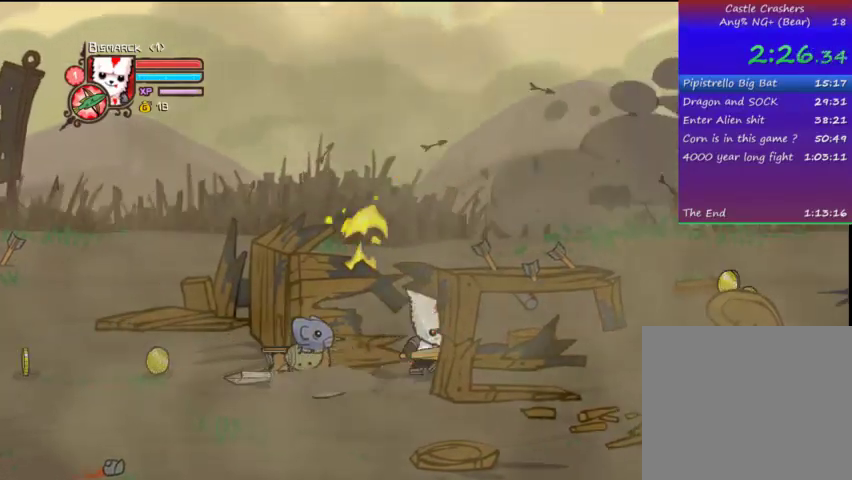
{"buttons": ["DPAD_RIGHT"], "left_stick": "center", "right_stick": "center", "events": []}
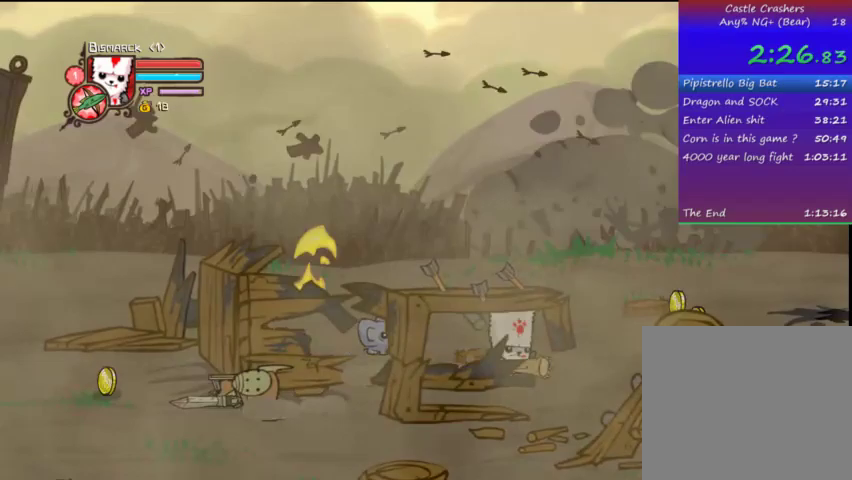
{"buttons": ["DPAD_RIGHT"], "left_stick": "center", "right_stick": "center", "events": []}
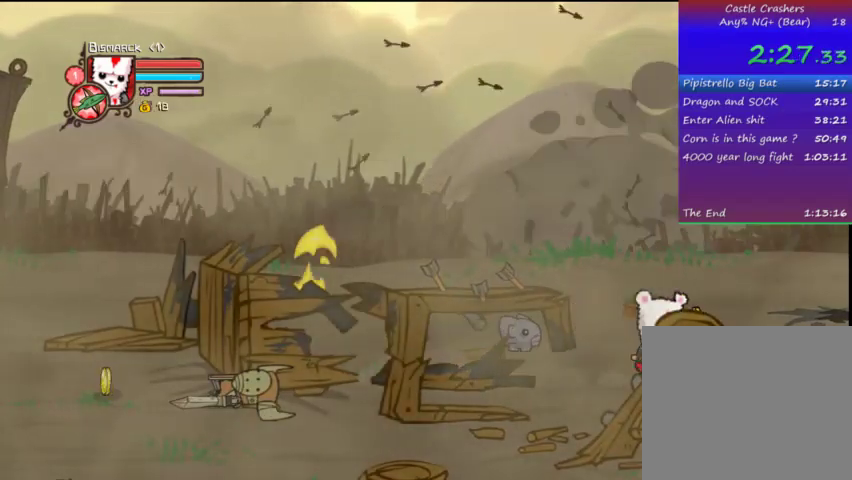
{"buttons": ["DPAD_RIGHT"], "left_stick": "center", "right_stick": "center", "events": []}
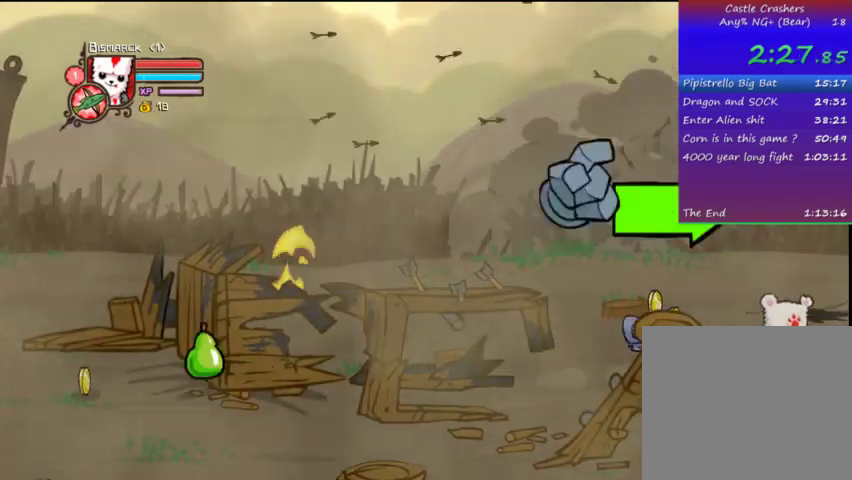
{"buttons": ["DPAD_DOWN", "DPAD_RIGHT"], "left_stick": "center", "right_stick": "center", "events": [[467, "DPAD_DOWN", "down"]]}
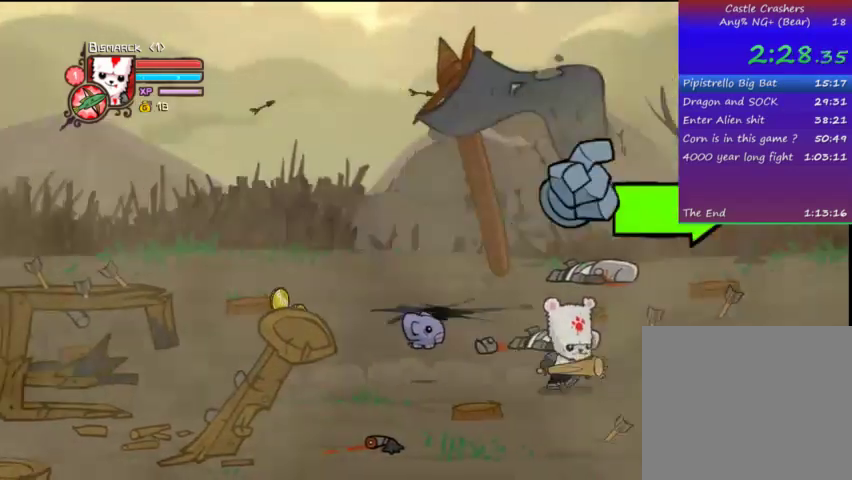
{"buttons": ["DPAD_RIGHT"], "left_stick": "center", "right_stick": "center", "events": [[167, "DPAD_DOWN", "up"]]}
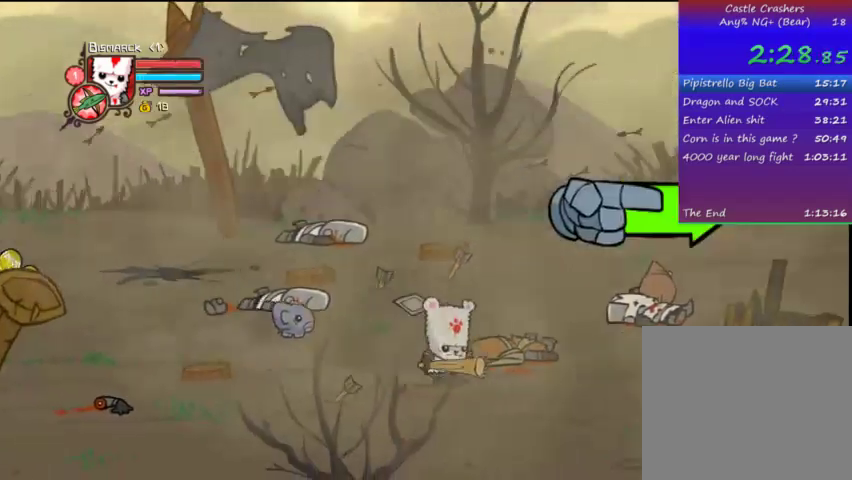
{"buttons": ["CROSS", "SQUARE", "DPAD_RIGHT"], "left_stick": "center", "right_stick": "center", "events": [[167, "DPAD_UP", "down"], [433, "CROSS", "down"], [467, "DPAD_UP", "up"], [467, "SQUARE", "down"]]}
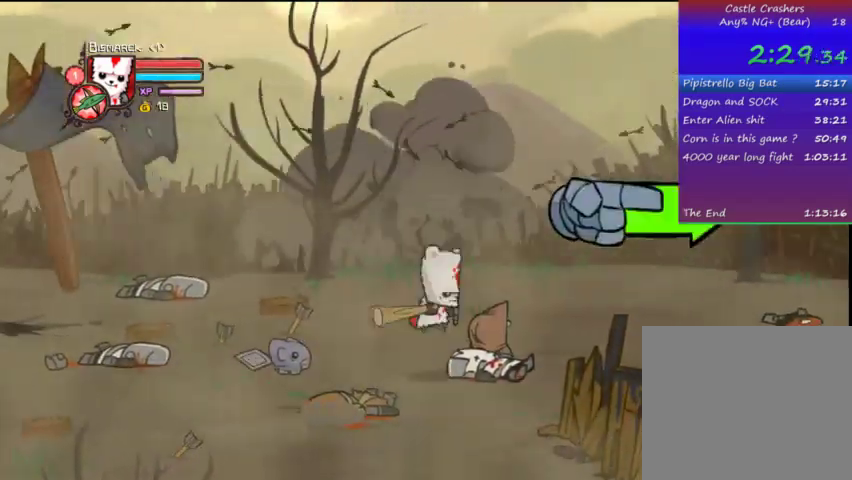
{"buttons": ["TRIANGLE"], "left_stick": "center", "right_stick": "center", "events": [[67, "CROSS", "up"], [67, "DPAD_RIGHT", "up"], [67, "SQUARE", "up"], [67, "TRIANGLE", "down"], [267, "DPAD_RIGHT", "down"], [367, "DPAD_RIGHT", "up"]]}
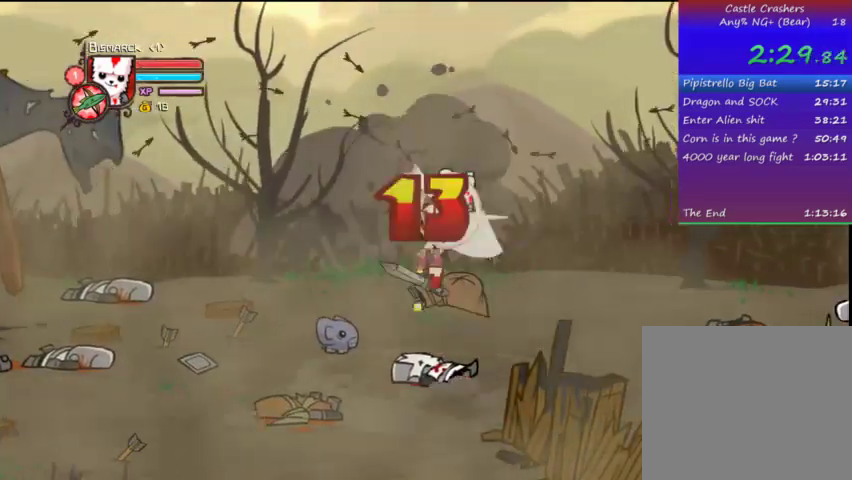
{"buttons": ["DPAD_RIGHT"], "left_stick": "center", "right_stick": "center", "events": [[33, "DPAD_RIGHT", "down"], [67, "TRIANGLE", "up"], [133, "DPAD_RIGHT", "up"], [167, "SQUARE", "down"], [233, "DPAD_RIGHT", "down"], [267, "SQUARE", "up"], [367, "SQUARE", "down"], [467, "SQUARE", "up"]]}
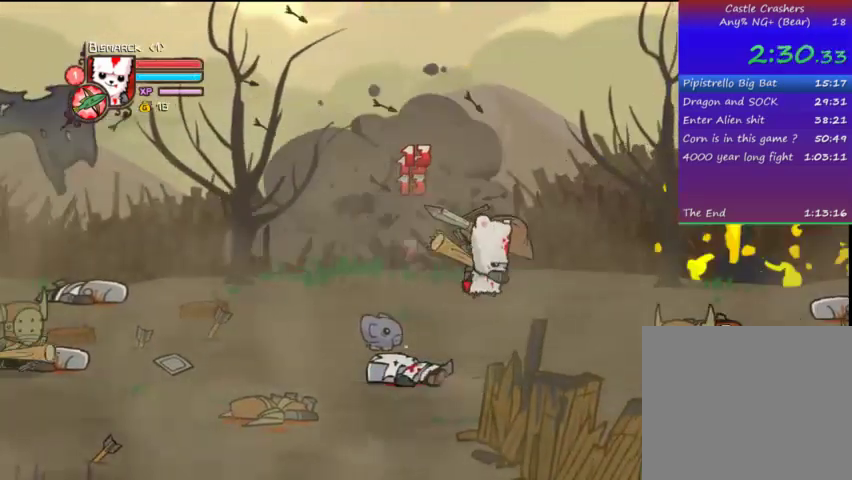
{"buttons": ["TRIANGLE"], "left_stick": "center", "right_stick": "center", "events": [[67, "SQUARE", "down"], [167, "SQUARE", "up"], [267, "TRIANGLE", "down"], [367, "TRIANGLE", "up"], [433, "DPAD_RIGHT", "up"], [467, "TRIANGLE", "down"]]}
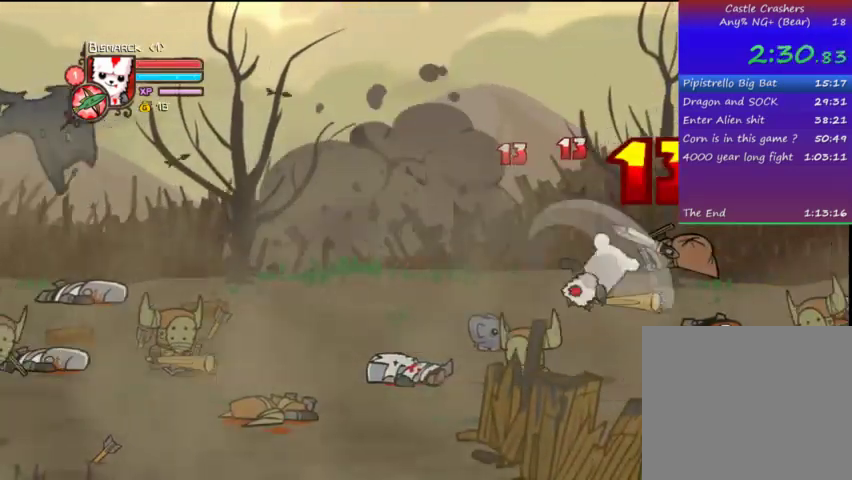
{"buttons": ["DPAD_RIGHT"], "left_stick": "center", "right_stick": "center", "events": [[67, "DPAD_RIGHT", "down"], [267, "TRIANGLE", "up"]]}
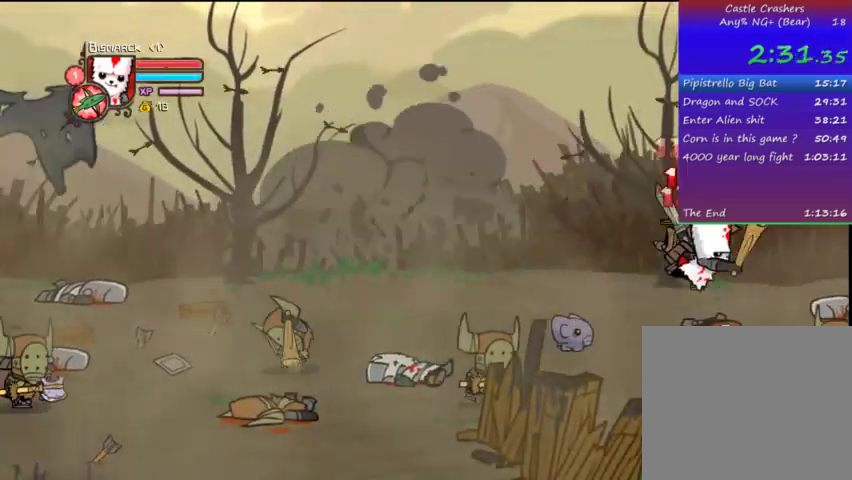
{"buttons": [], "left_stick": "center", "right_stick": "center", "events": [[33, "SQUARE", "down"], [167, "SQUARE", "up"], [167, "TRIANGLE", "down"], [333, "TRIANGLE", "up"], [367, "TRIANGLE", "down"], [400, "DPAD_RIGHT", "up"], [467, "TRIANGLE", "up"]]}
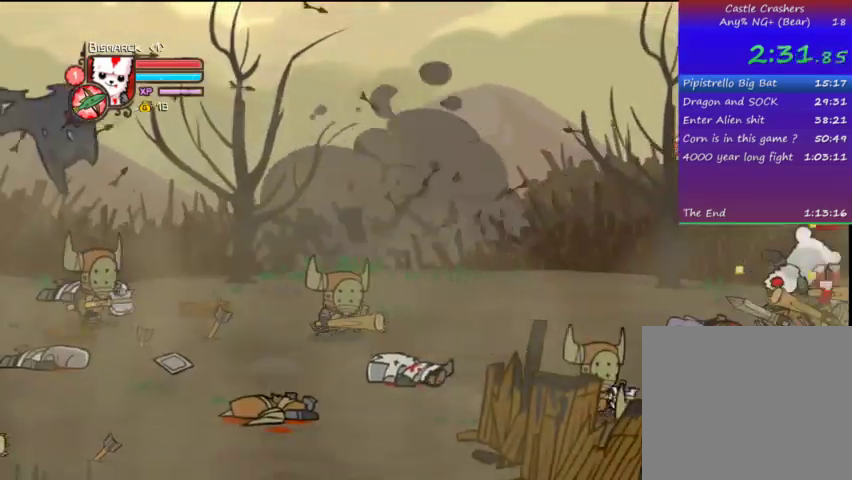
{"buttons": ["TRIANGLE"], "left_stick": "center", "right_stick": "center", "events": [[33, "TRIANGLE", "down"], [167, "TRIANGLE", "up"], [267, "SQUARE", "down"], [367, "SQUARE", "up"], [367, "TRIANGLE", "down"]]}
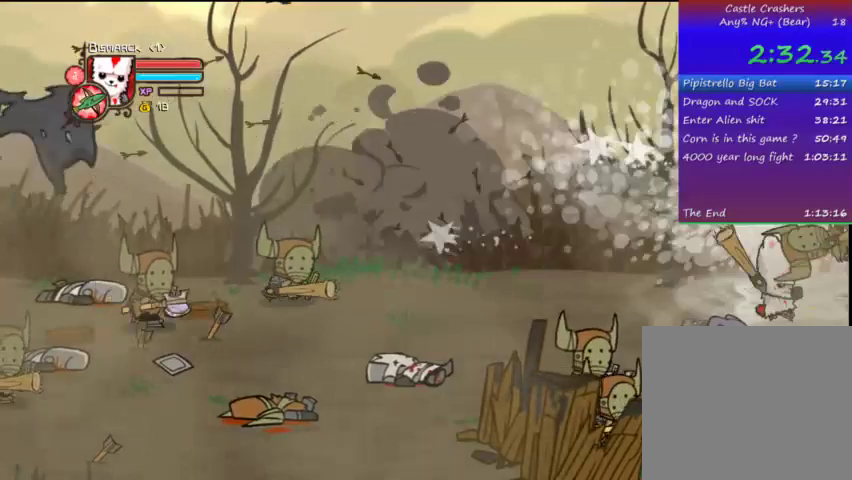
{"buttons": ["DPAD_DOWN"], "left_stick": "center", "right_stick": "center", "events": [[33, "TRIANGLE", "up"], [167, "DPAD_DOWN", "down"]]}
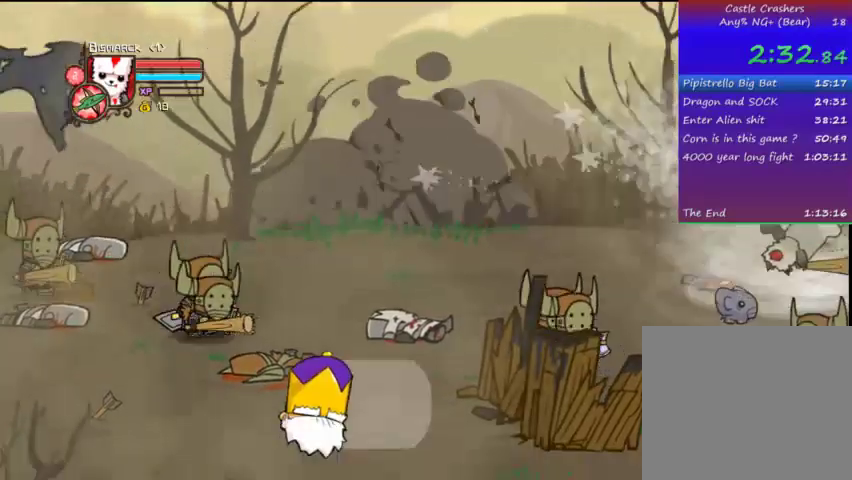
{"buttons": [], "left_stick": "center", "right_stick": "center", "events": [[33, "DPAD_DOWN", "up"], [67, "SQUARE", "down"], [167, "SQUARE", "up"], [167, "TRIANGLE", "down"], [333, "TRIANGLE", "up"], [367, "TRIANGLE", "down"], [467, "TRIANGLE", "up"]]}
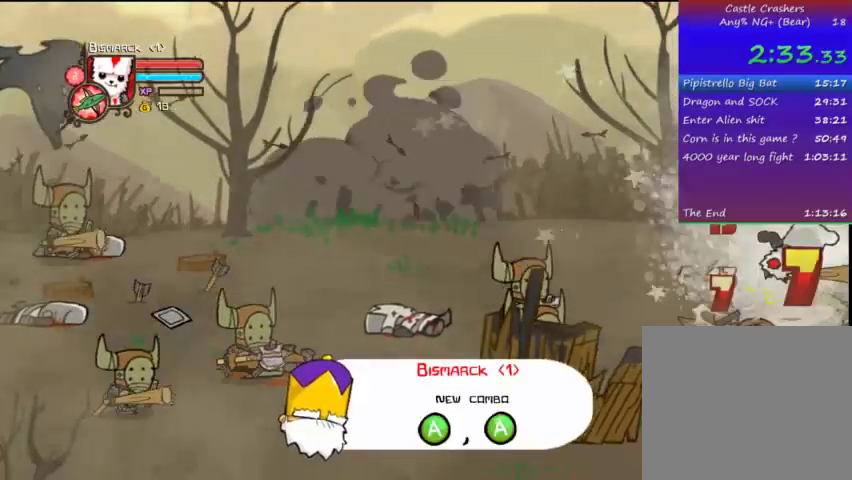
{"buttons": ["TRIANGLE"], "left_stick": "center", "right_stick": "center", "events": [[67, "TRIANGLE", "down"], [167, "TRIANGLE", "up"], [233, "SQUARE", "down"], [367, "SQUARE", "up"], [400, "TRIANGLE", "down"]]}